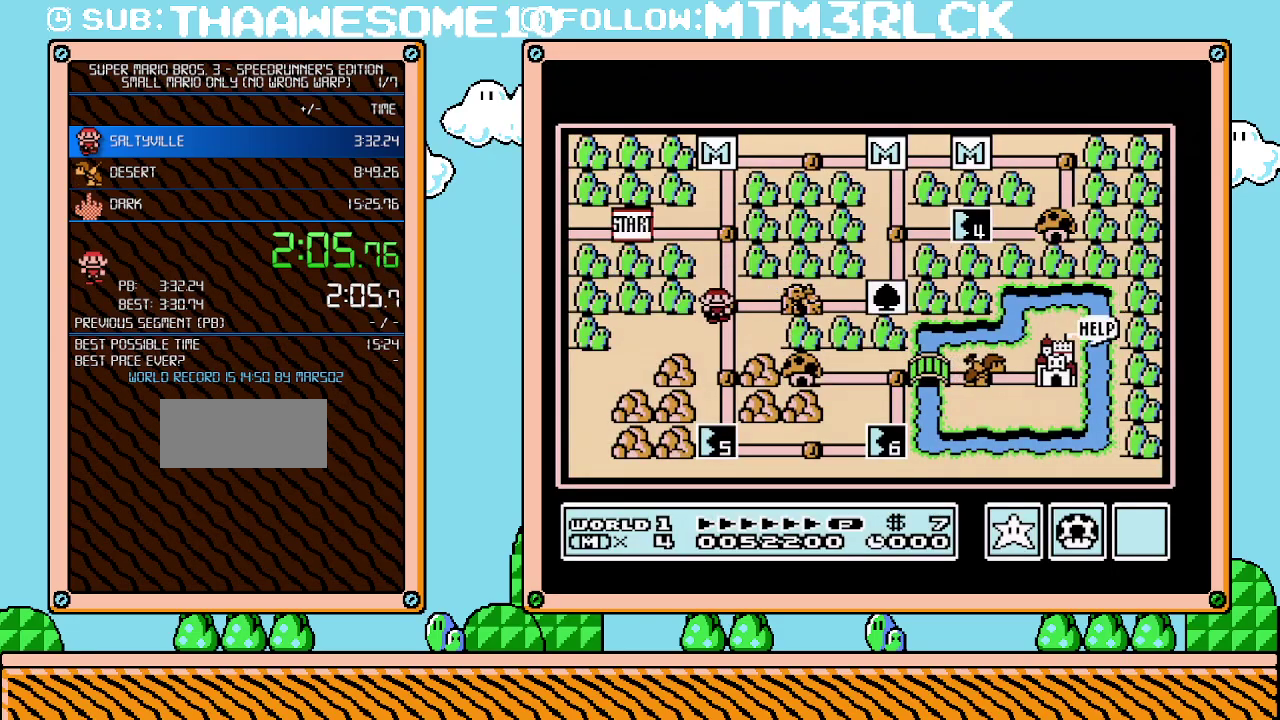
Gameplay with a controller (Nintendo layout); each line is a JSON object with the inputs held at the frame after it. "events" lists button and stick changes between this image and that frame as [ms after this image, input, new state], when the widget could be followed in between. Not read: L3 R3.
{"buttons": ["DPAD_DOWN"], "events": [[67, "DPAD_DOWN", "down"], [233, "DPAD_DOWN", "up"], [350, "DPAD_DOWN", "down"]]}
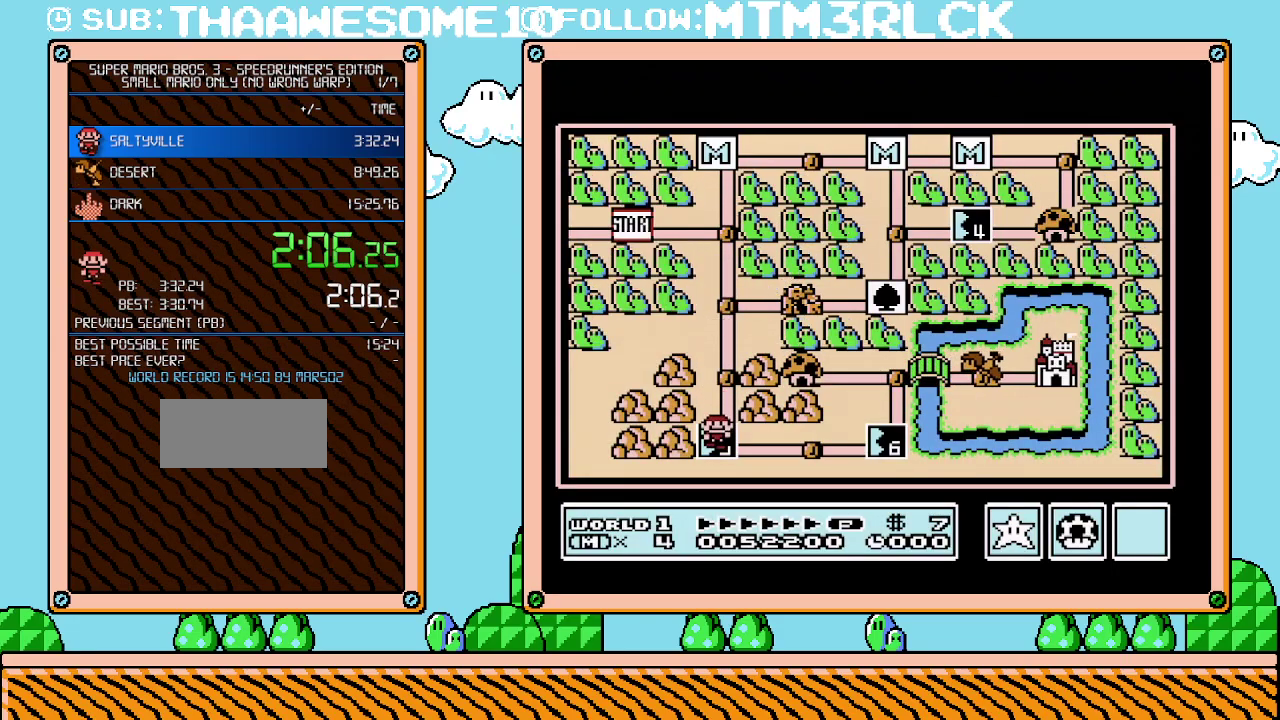
{"buttons": [], "events": [[67, "DPAD_DOWN", "up"]]}
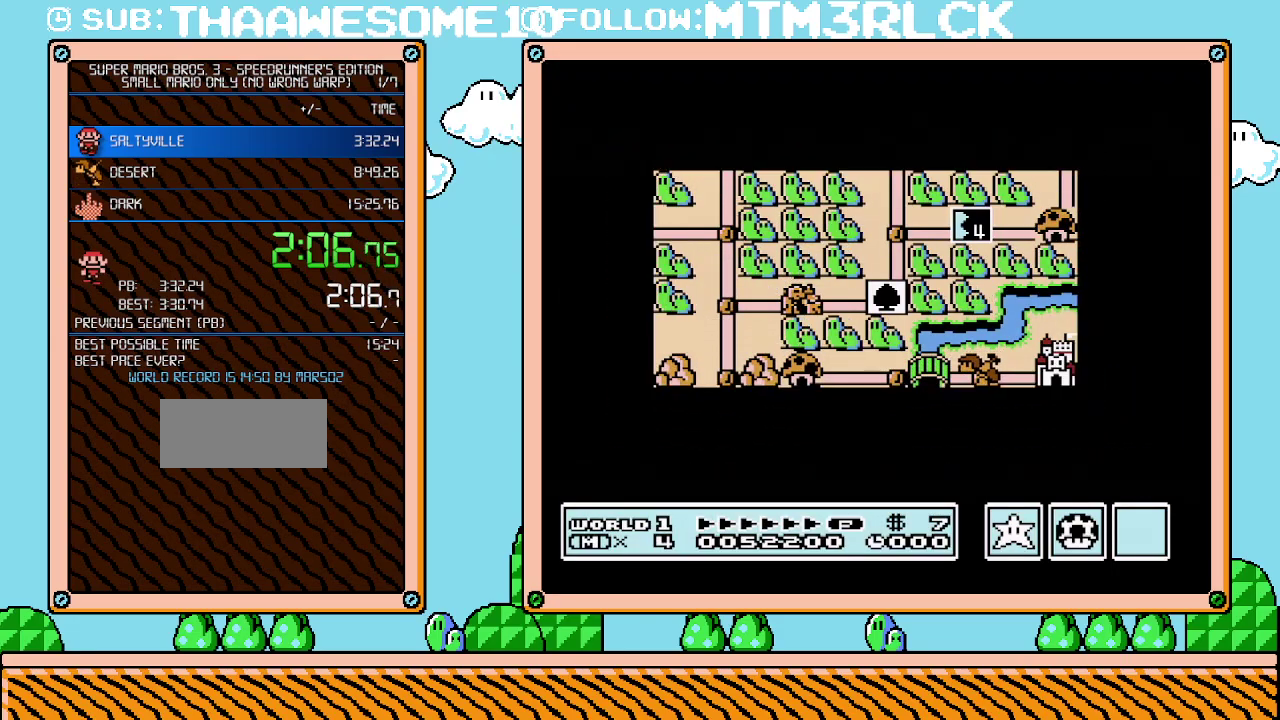
{"buttons": [], "events": []}
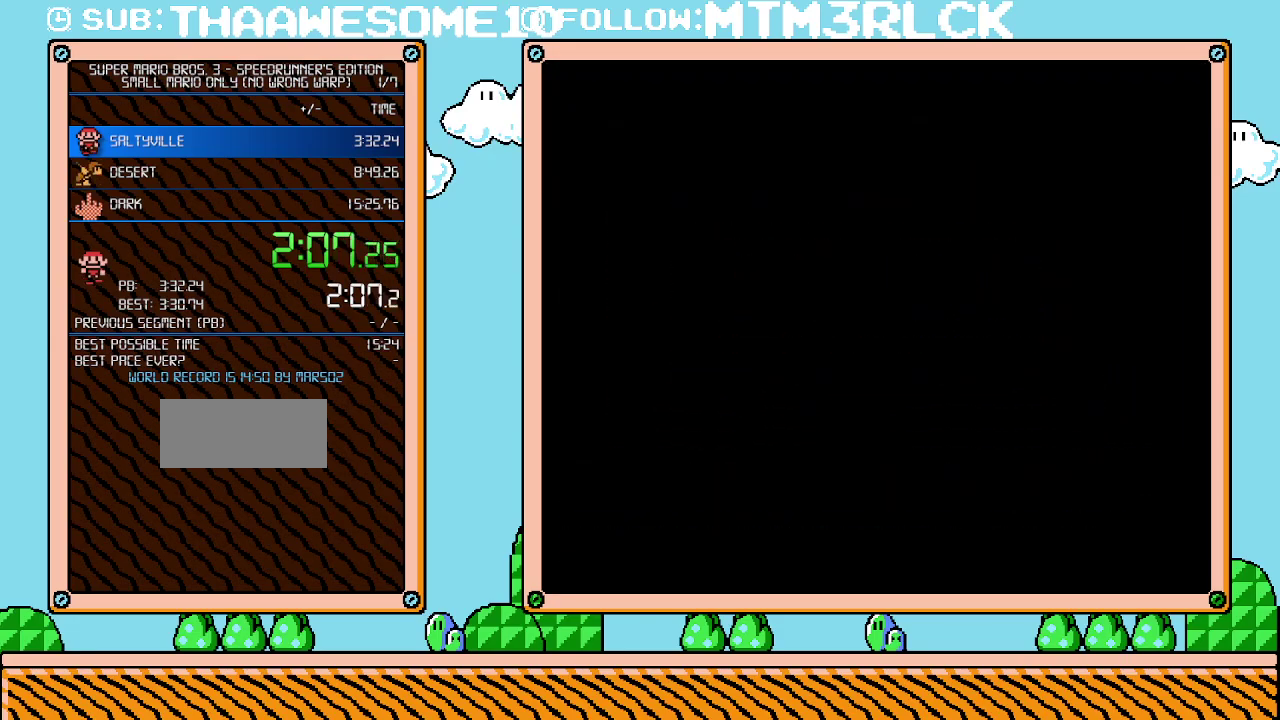
{"buttons": ["B", "DPAD_DOWN"], "events": [[350, "B", "down"], [350, "DPAD_DOWN", "down"]]}
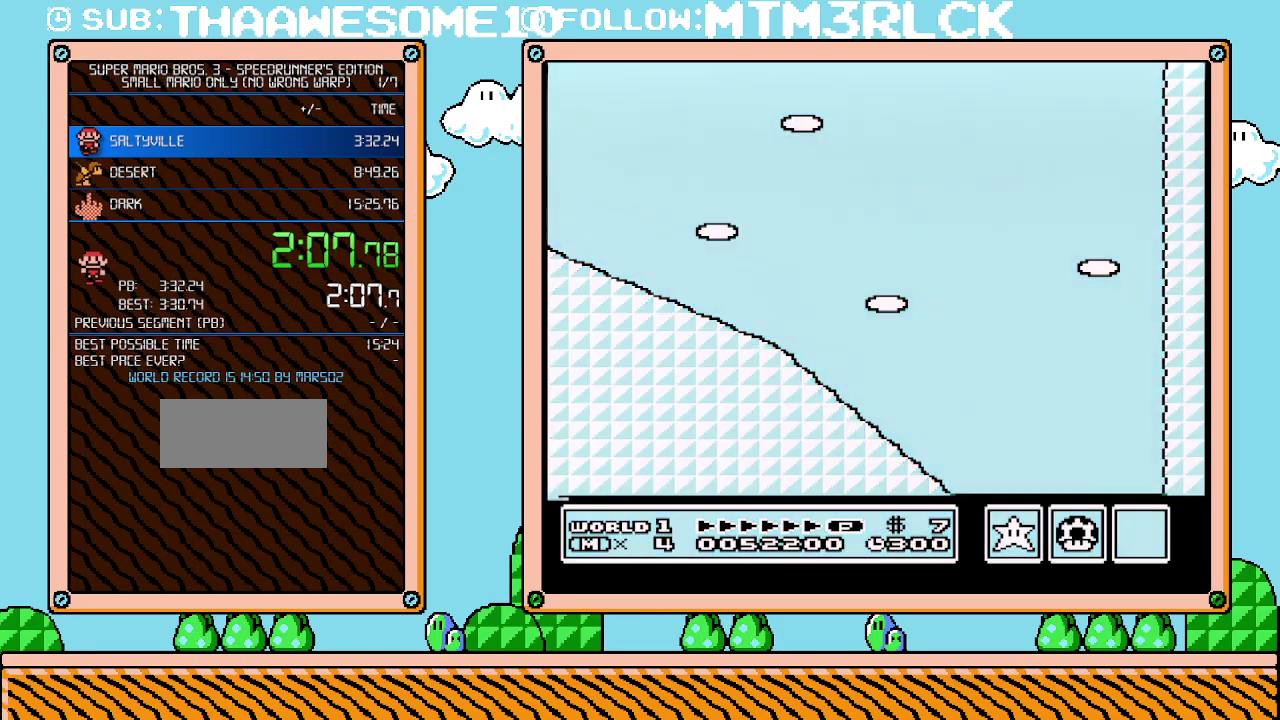
{"buttons": ["B", "DPAD_DOWN"], "events": []}
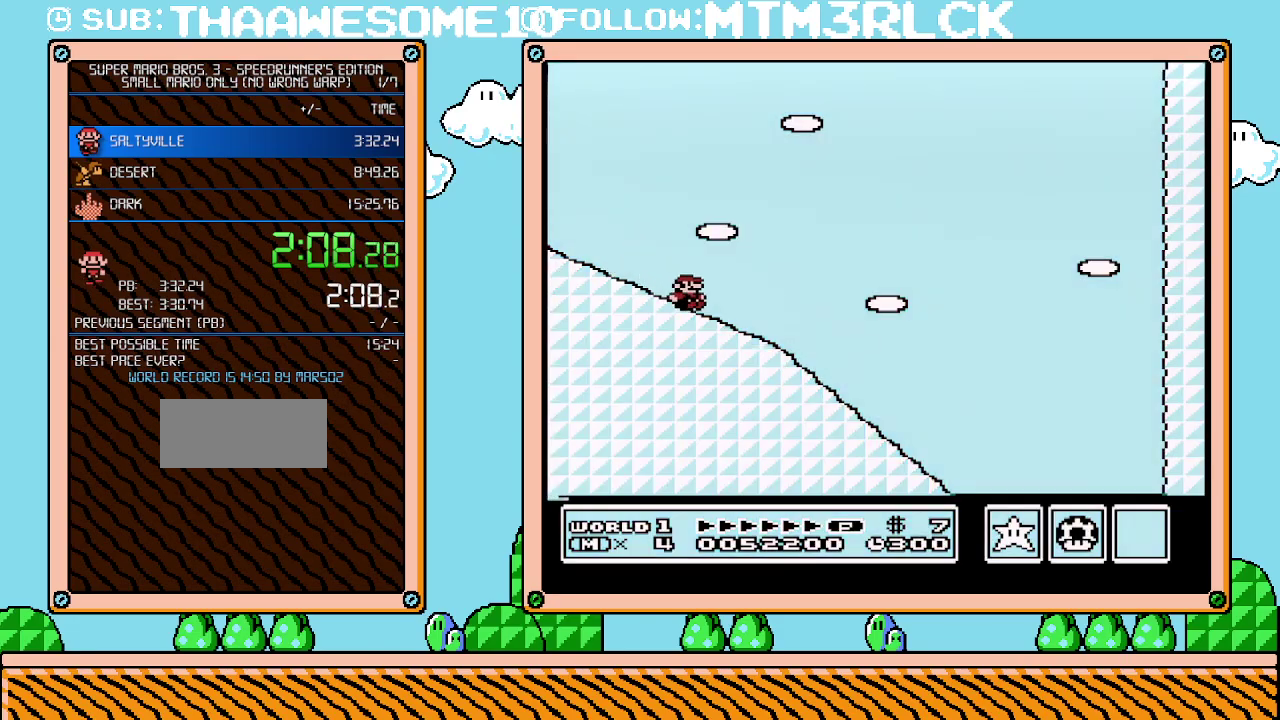
{"buttons": ["B", "DPAD_DOWN"], "events": []}
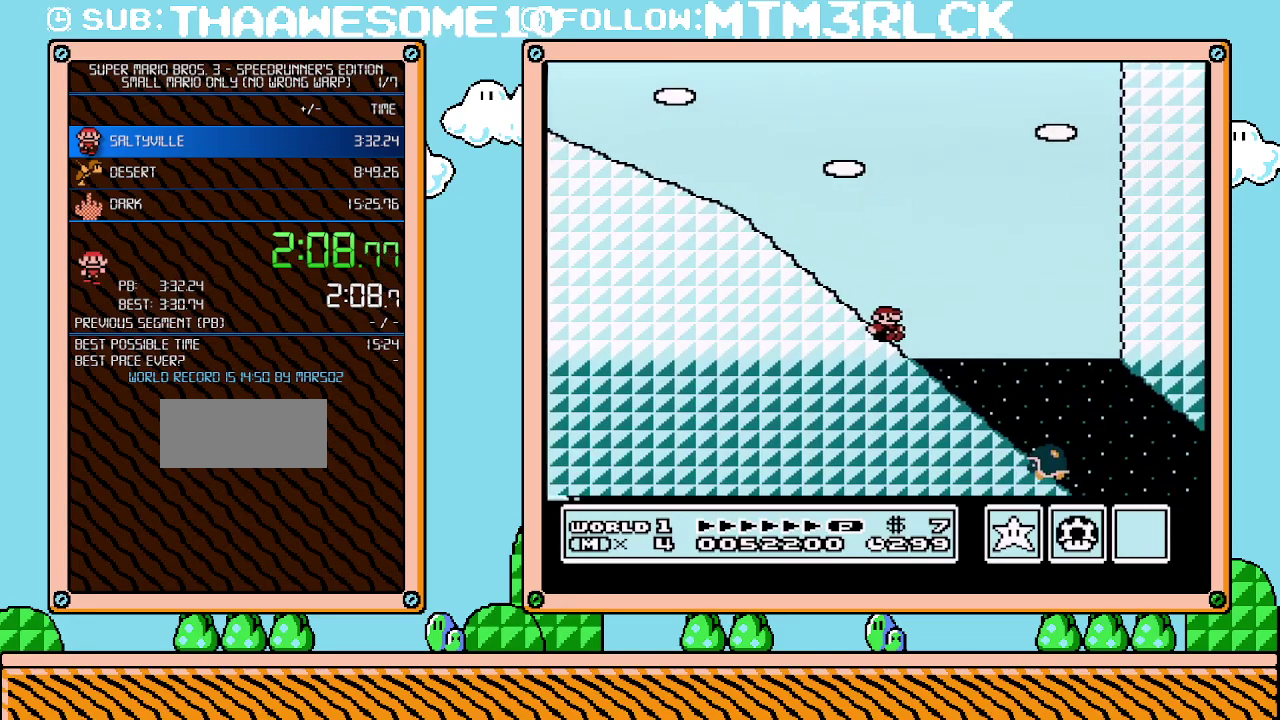
{"buttons": ["B", "DPAD_DOWN"], "events": []}
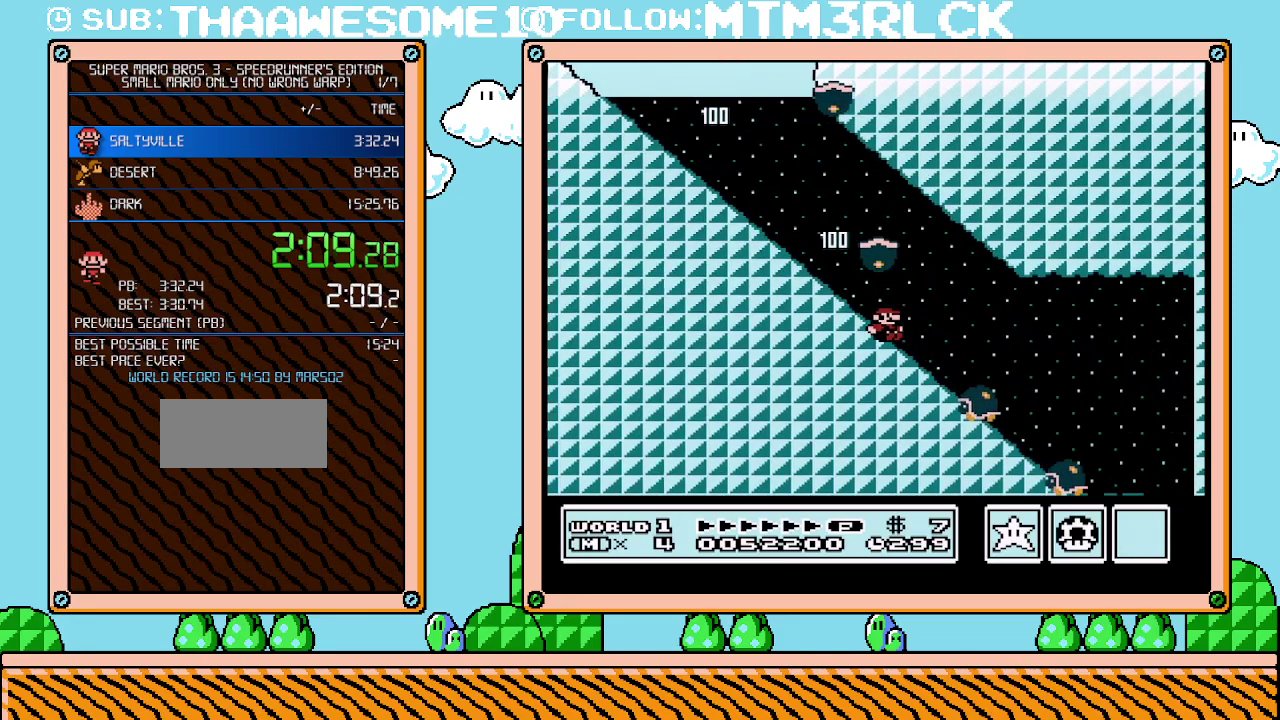
{"buttons": ["A", "B", "DPAD_DOWN"], "events": [[417, "A", "down"]]}
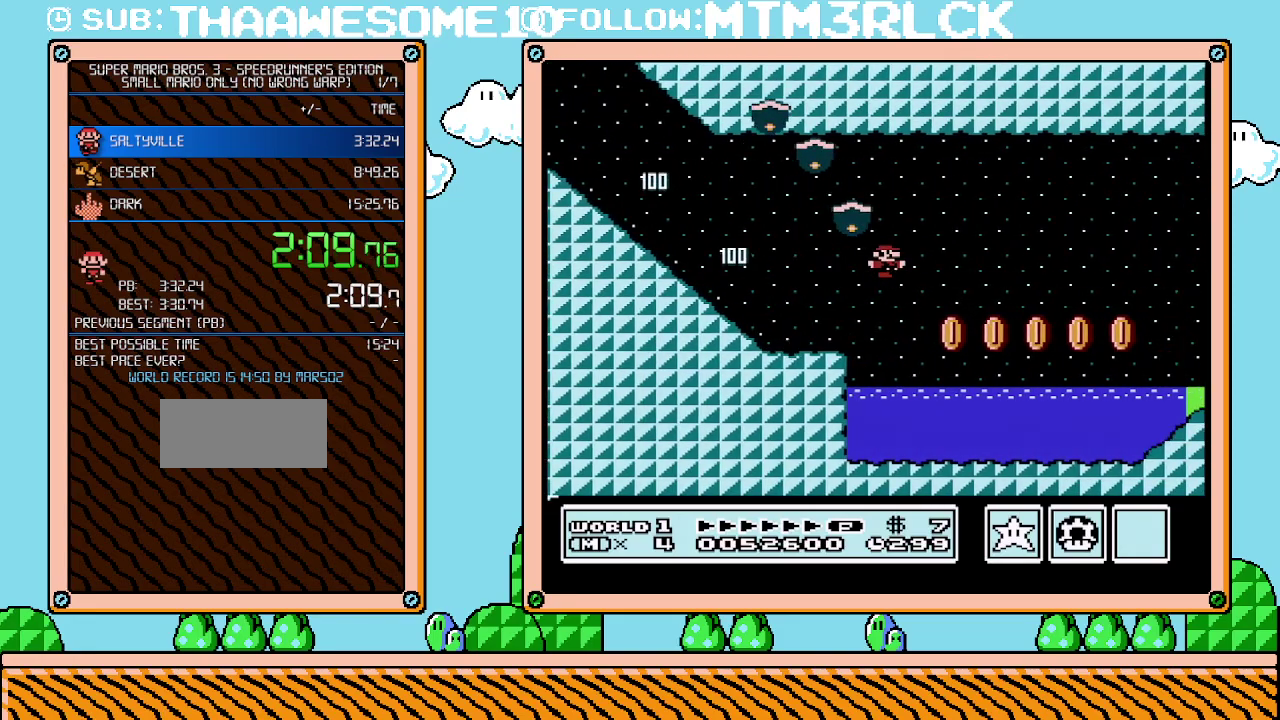
{"buttons": ["B", "DPAD_RIGHT"], "events": [[17, "DPAD_DOWN", "up"], [17, "DPAD_RIGHT", "down"], [67, "A", "up"]]}
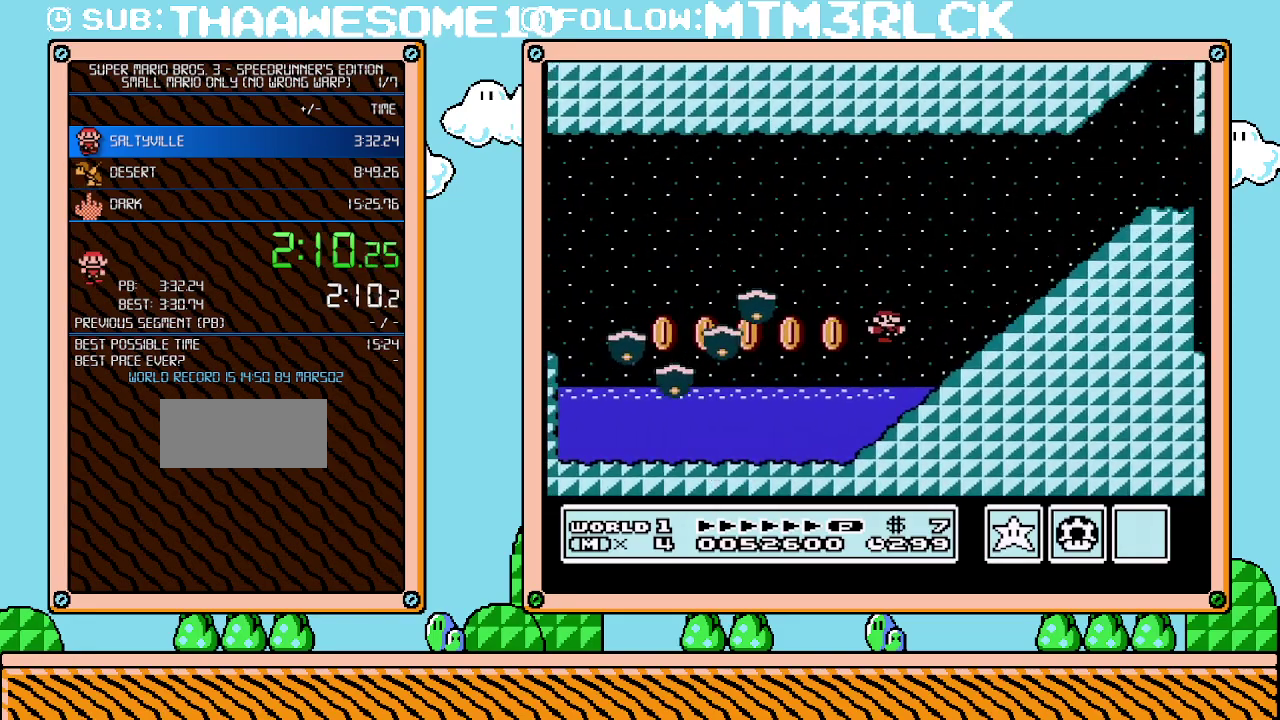
{"buttons": ["A", "B", "DPAD_RIGHT"], "events": [[267, "A", "down"]]}
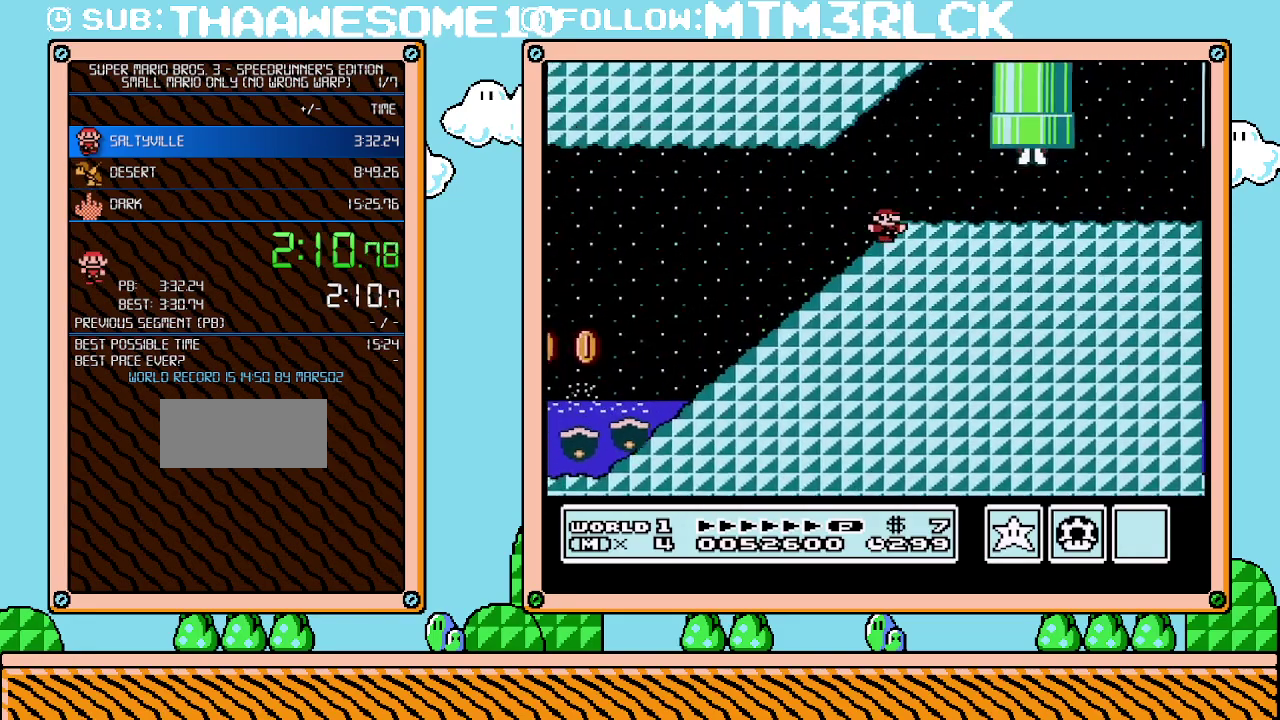
{"buttons": ["B", "DPAD_RIGHT"], "events": [[33, "A", "up"]]}
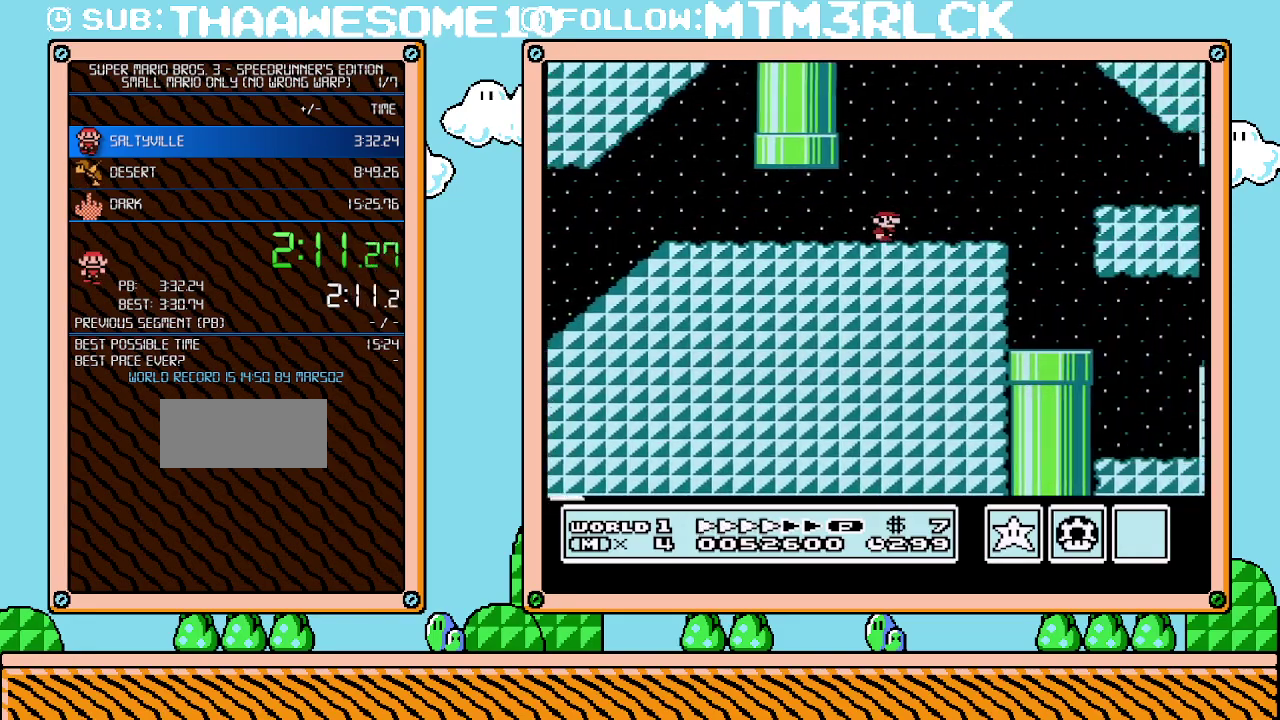
{"buttons": ["B", "DPAD_RIGHT"], "events": [[233, "A", "down"], [283, "A", "up"]]}
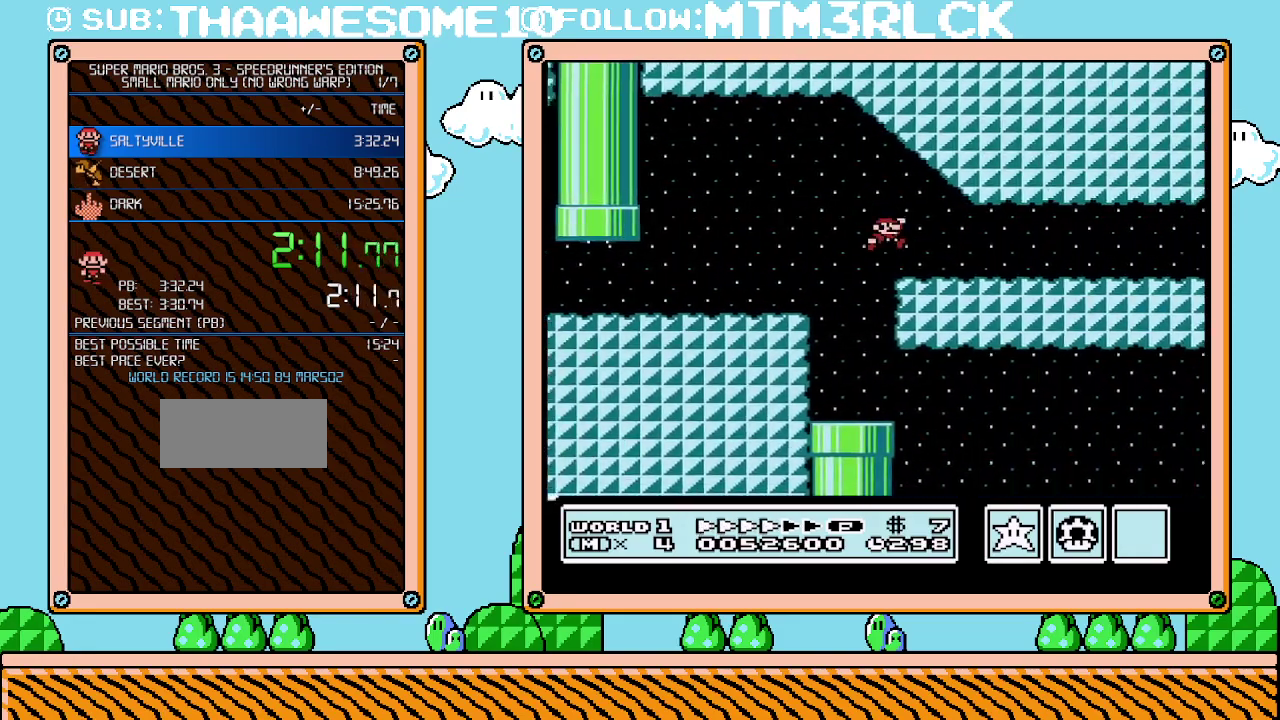
{"buttons": ["B", "DPAD_RIGHT"], "events": []}
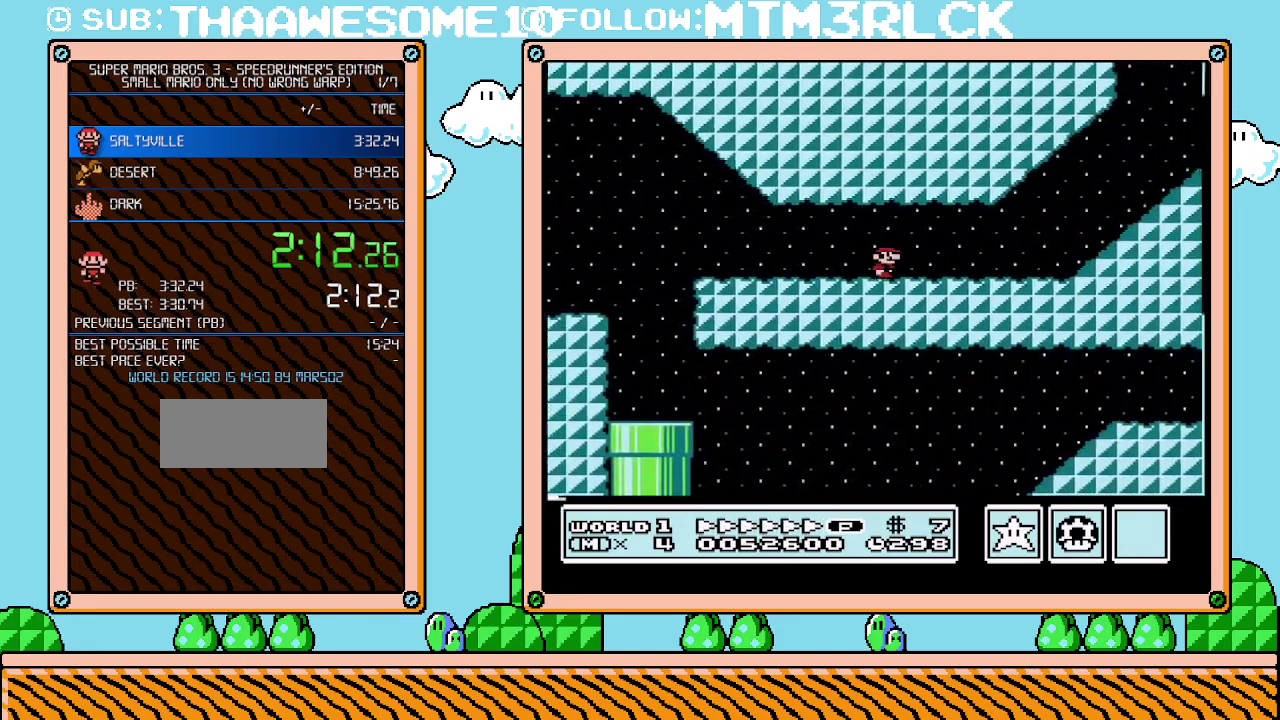
{"buttons": ["B", "DPAD_RIGHT"], "events": [[383, "A", "down"], [500, "A", "up"]]}
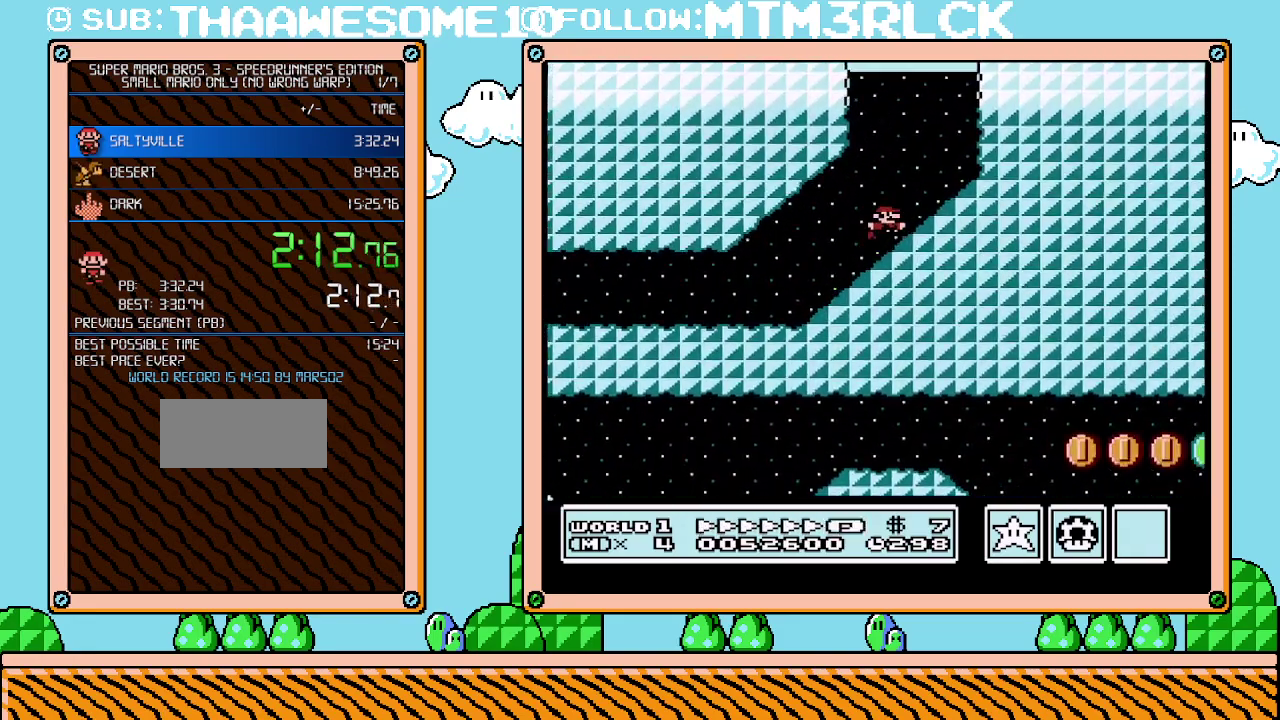
{"buttons": ["A", "B", "DPAD_RIGHT"], "events": [[200, "A", "down"]]}
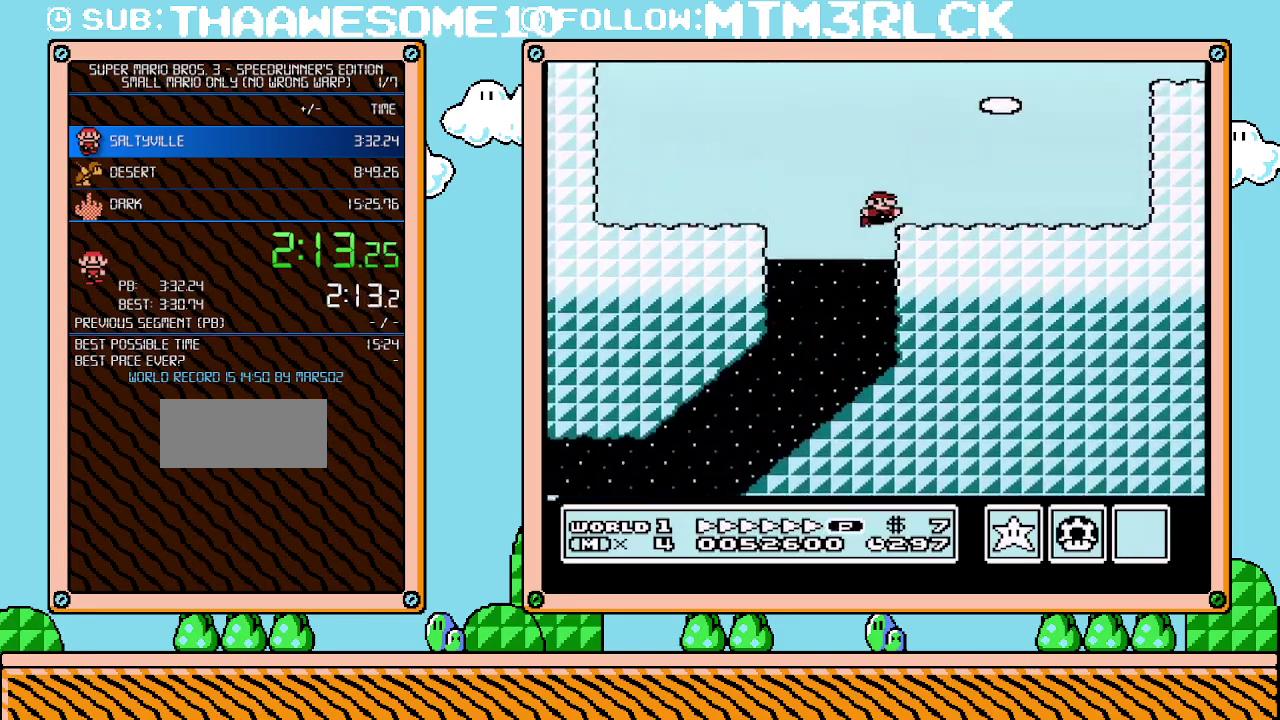
{"buttons": ["B", "DPAD_RIGHT"], "events": [[233, "A", "up"]]}
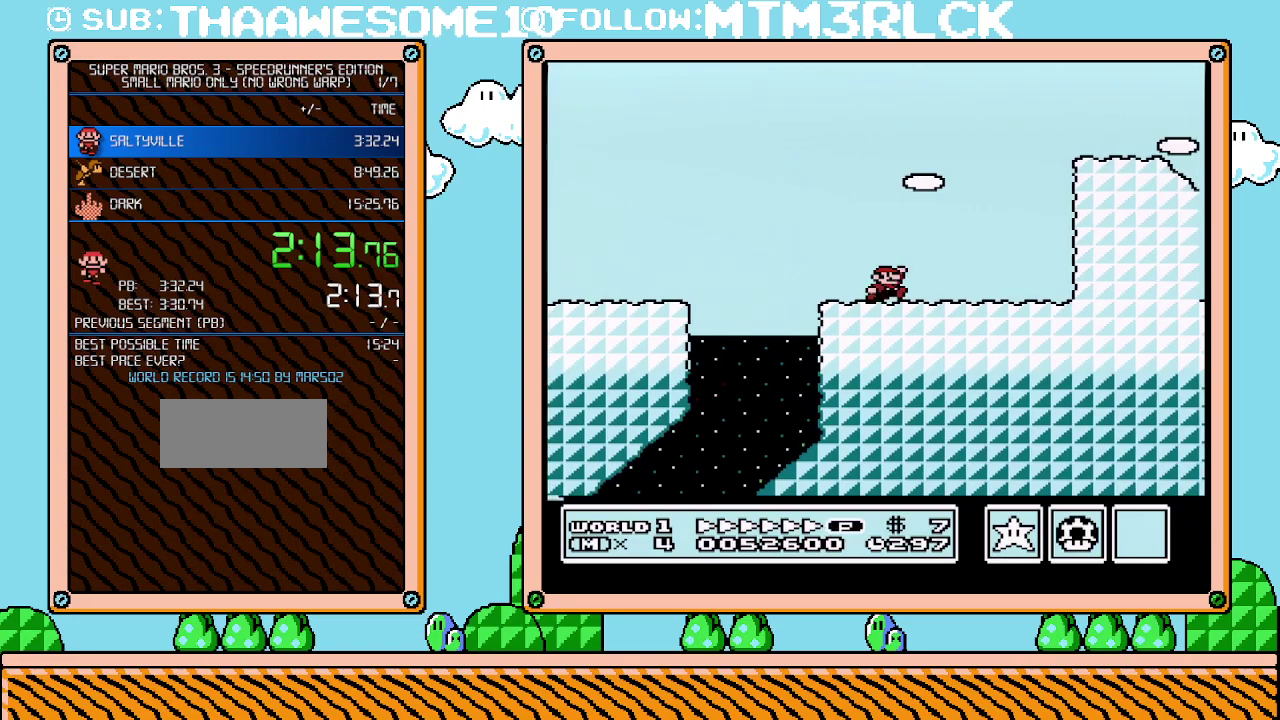
{"buttons": ["B", "DPAD_RIGHT"], "events": [[67, "A", "down"], [450, "A", "up"]]}
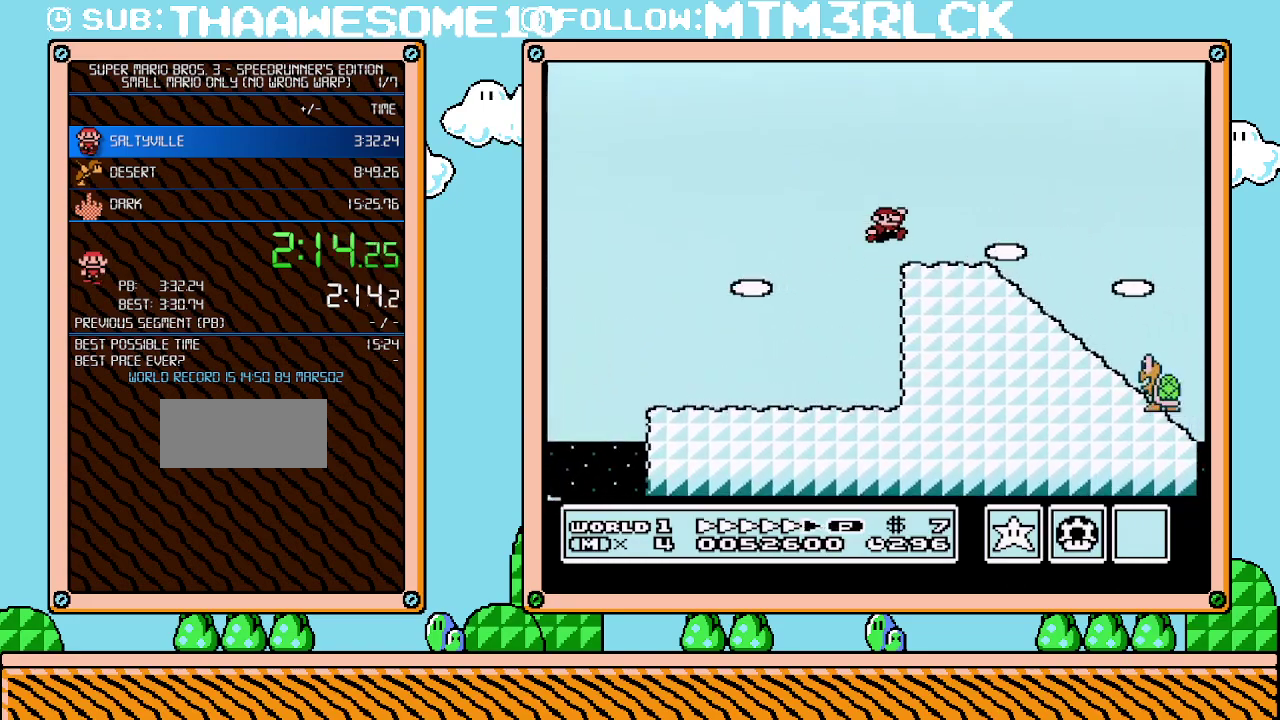
{"buttons": ["B", "DPAD_RIGHT"], "events": []}
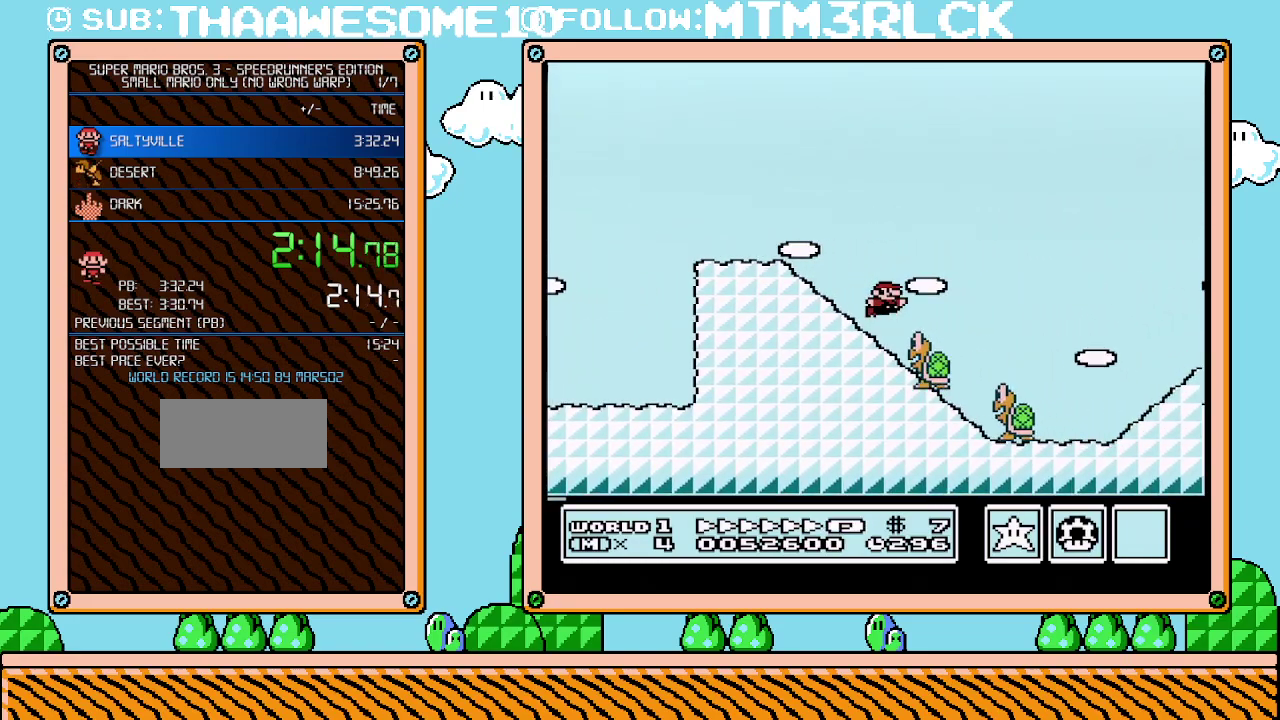
{"buttons": ["A", "B", "DPAD_RIGHT"], "events": [[33, "A", "down"]]}
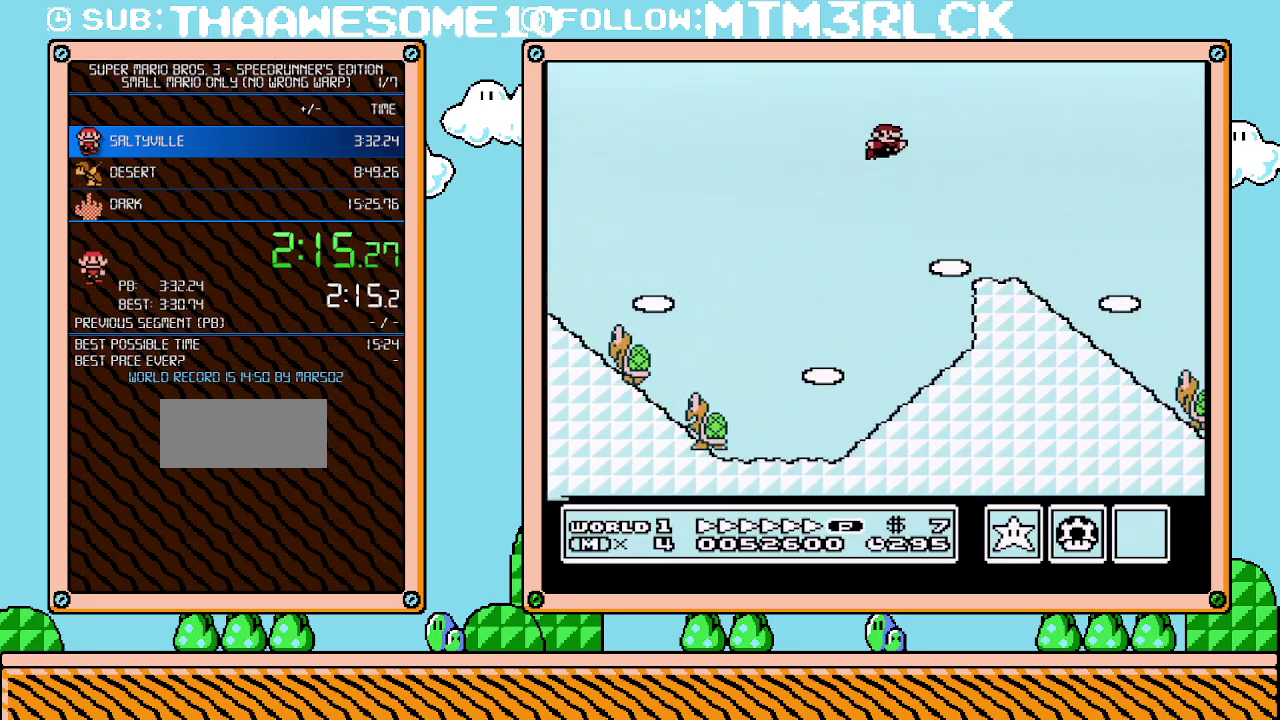
{"buttons": ["B", "DPAD_RIGHT"], "events": [[200, "A", "up"]]}